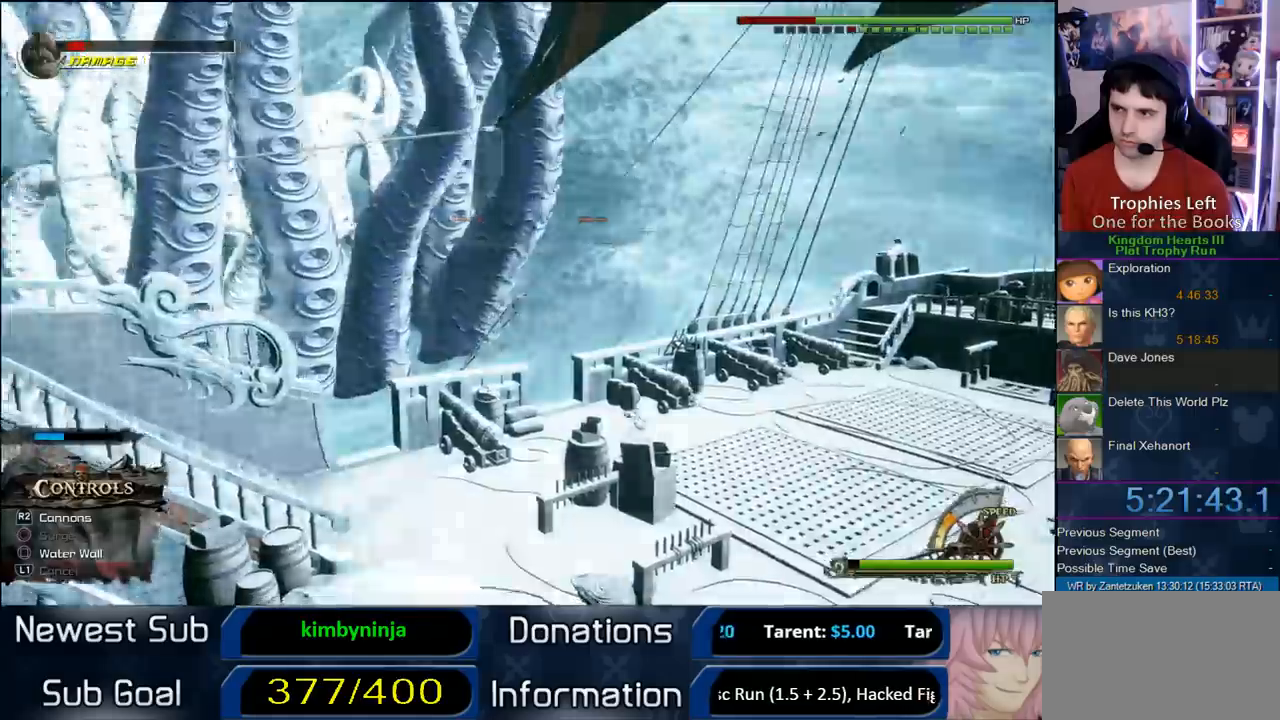
Gameplay with a controller (PlayStation layout); each line is a JSON object with the inputs held at the frame after it. "events" lists button and stick changes between this image and that frame as [ms after this image, input, new state], when the widget could be followed in between. Not read: R3.
{"buttons": [], "left_stick": "center", "right_stick": "right", "events": [[433, "right_stick", "center"], [500, "right_stick", "right"]]}
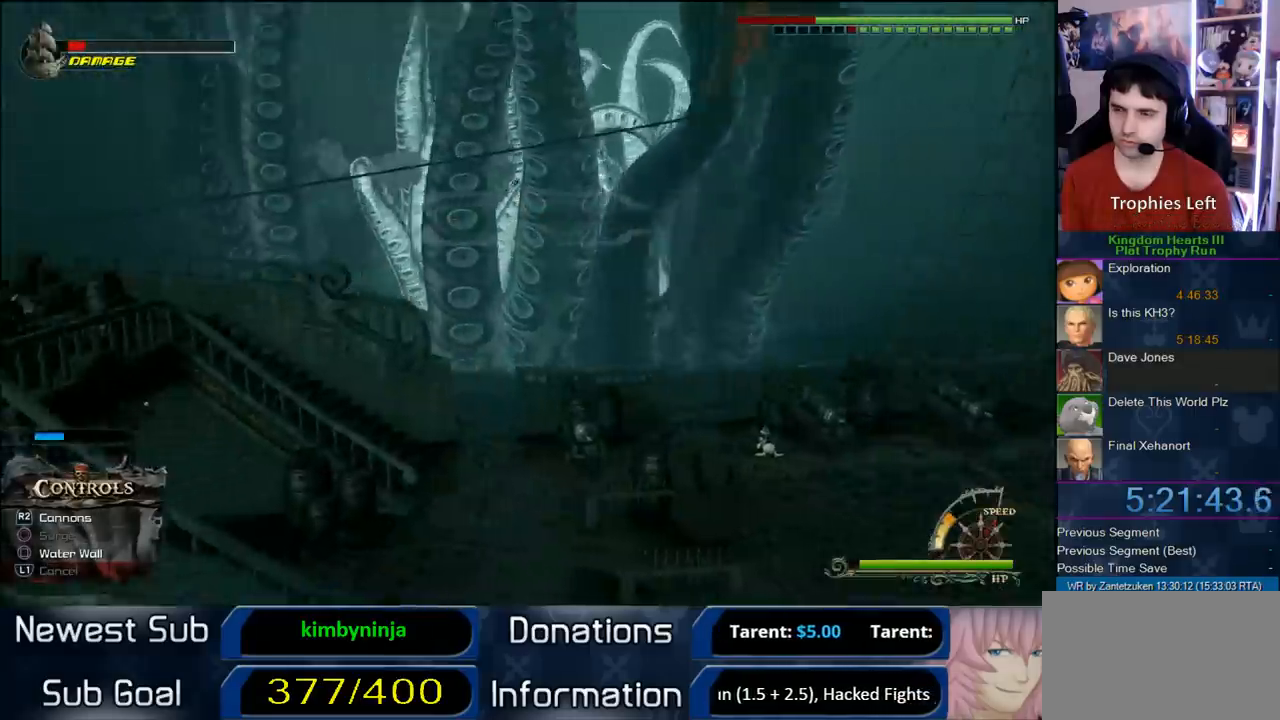
{"buttons": [], "left_stick": "center", "right_stick": "right", "events": []}
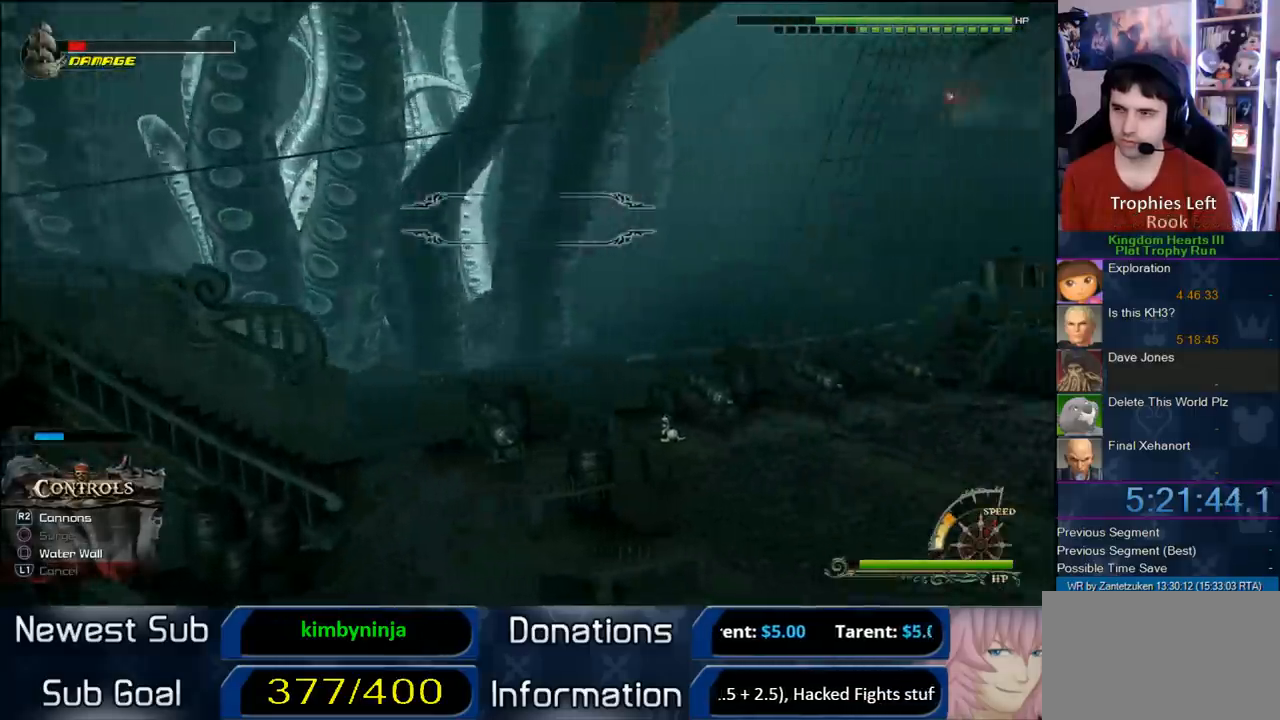
{"buttons": [], "left_stick": "up", "right_stick": "up-right", "events": [[117, "right_stick", "up-right"], [217, "left_stick", "up"]]}
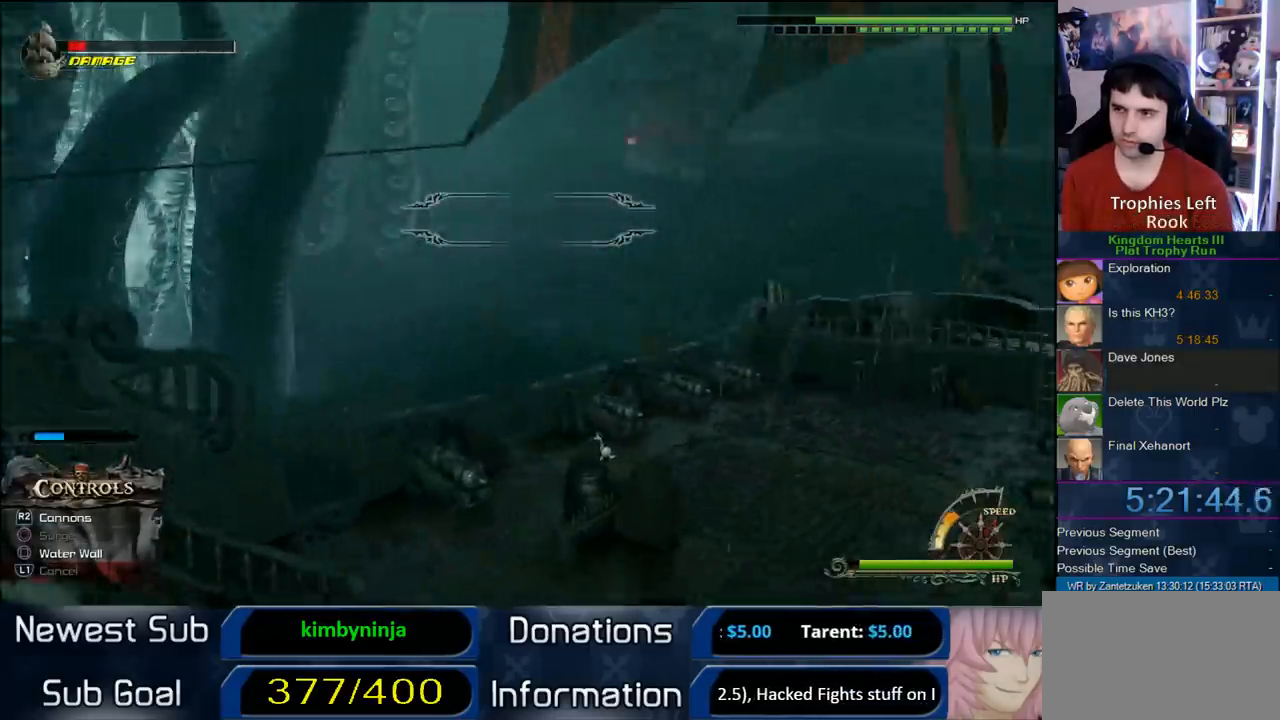
{"buttons": [], "left_stick": "center", "right_stick": "up", "events": [[50, "left_stick", "center"], [167, "right_stick", "center"], [317, "right_stick", "up"]]}
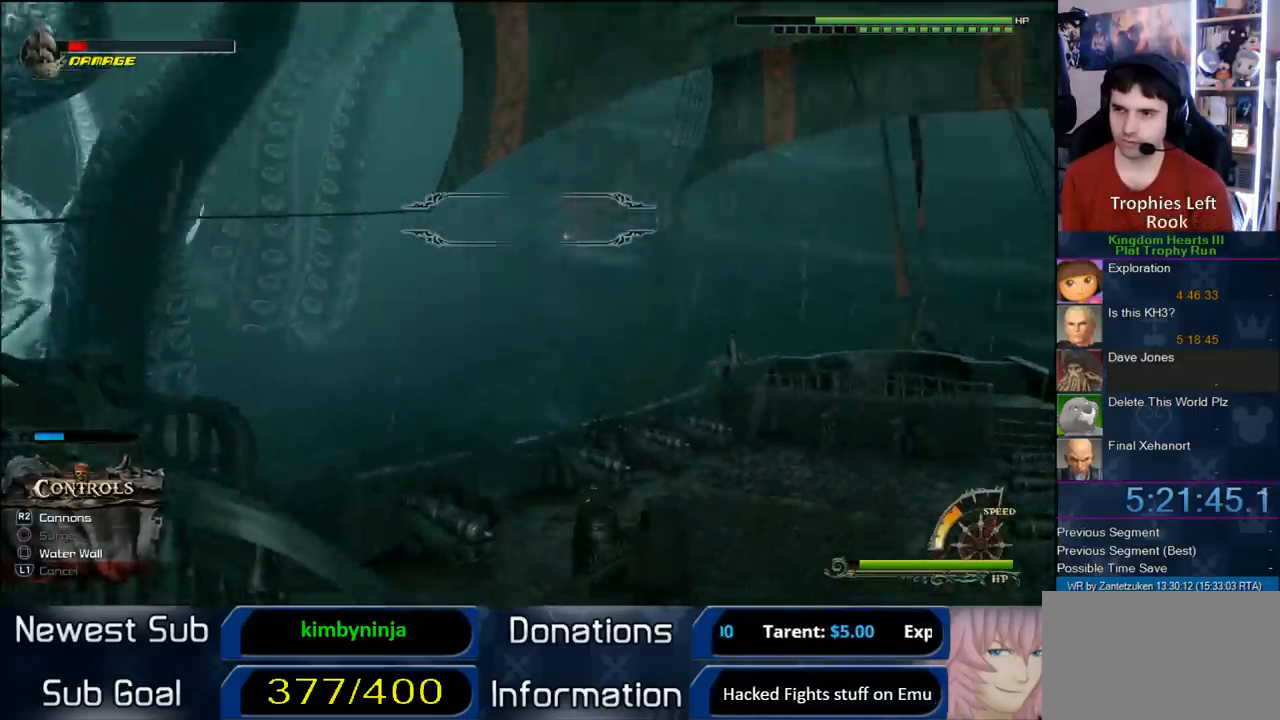
{"buttons": [], "left_stick": "center", "right_stick": "center"}
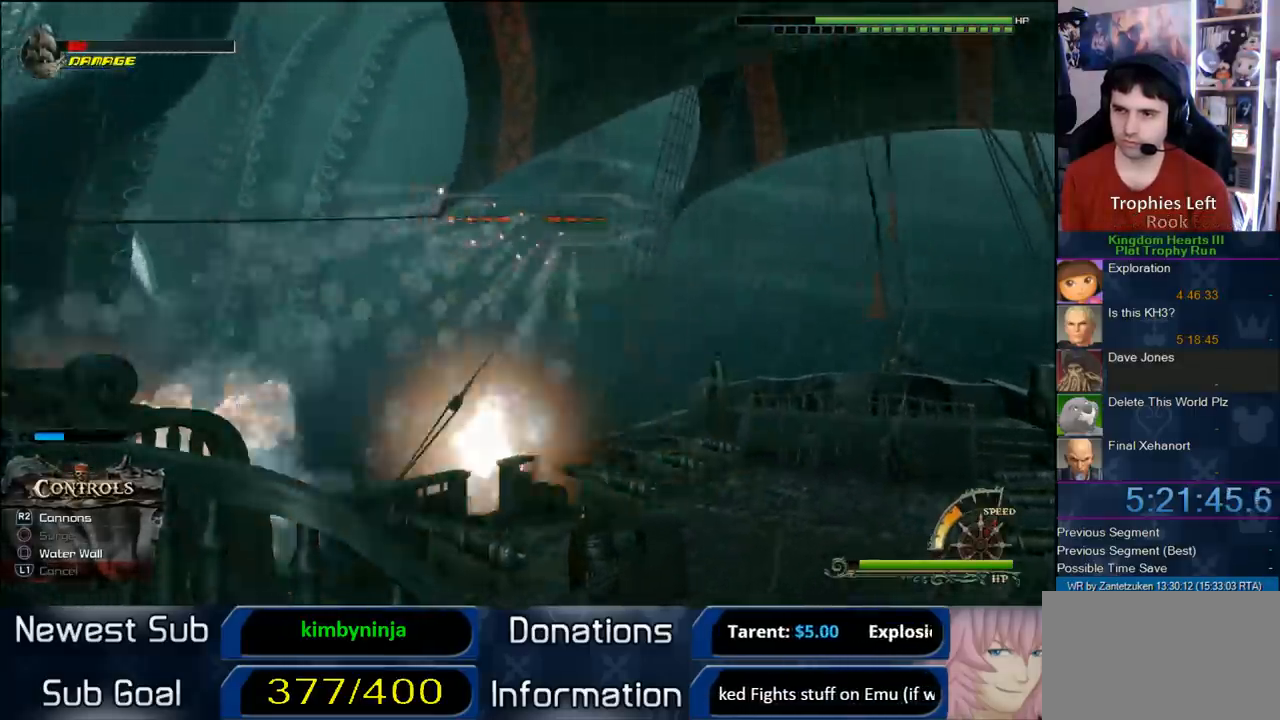
{"buttons": [], "left_stick": "left", "right_stick": "center", "events": [[400, "left_stick", "left"]]}
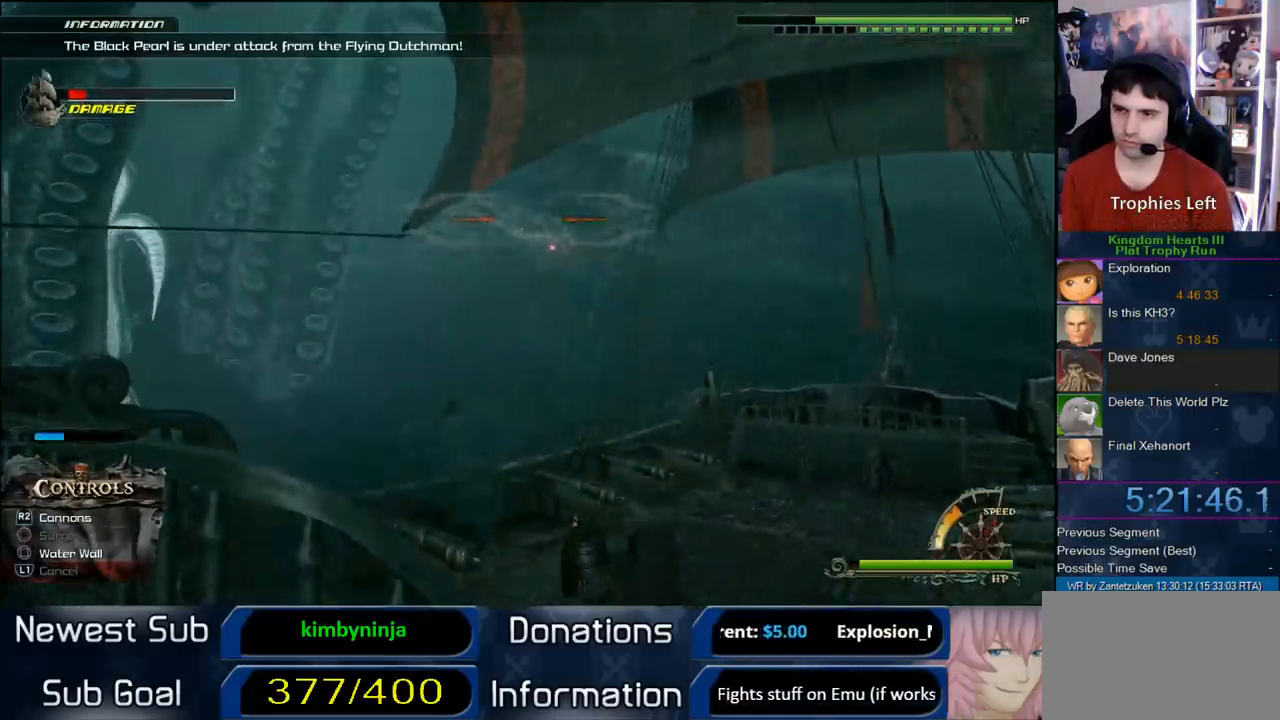
{"buttons": [], "left_stick": "left", "right_stick": "down-left", "events": [[350, "right_stick", "down-left"]]}
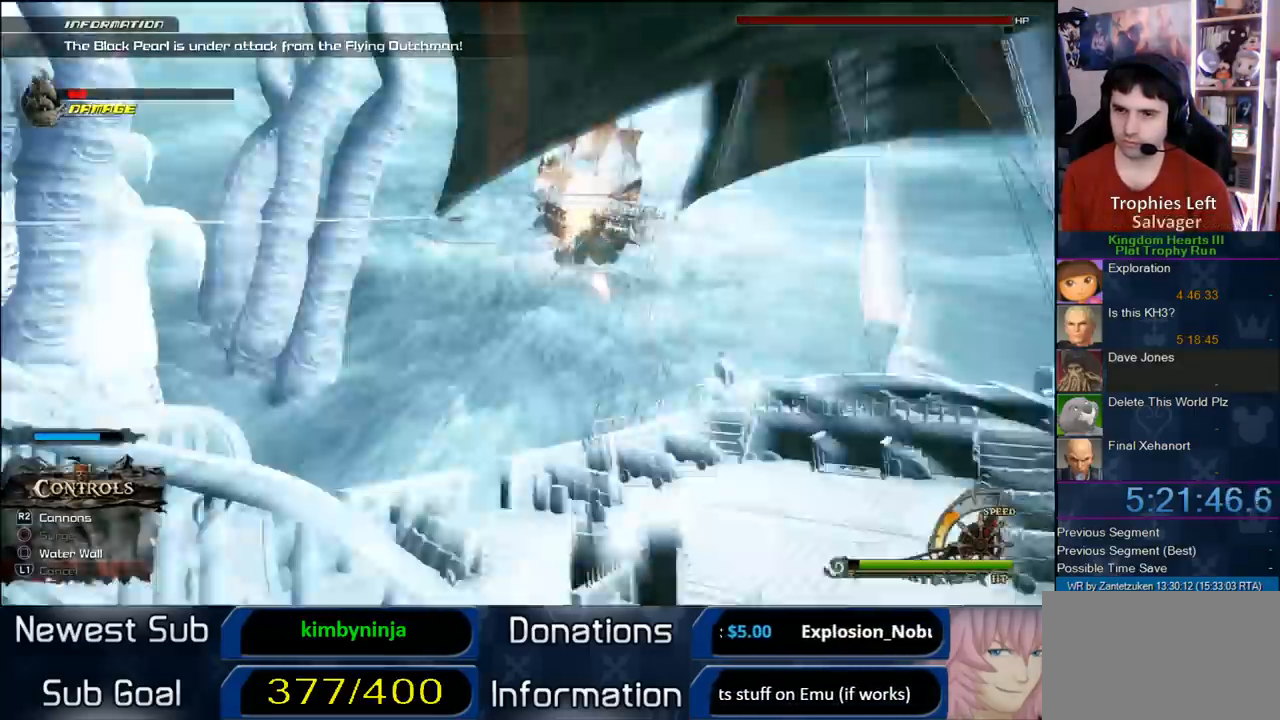
{"buttons": [], "left_stick": "center", "right_stick": "down-left", "events": [[317, "left_stick", "center"]]}
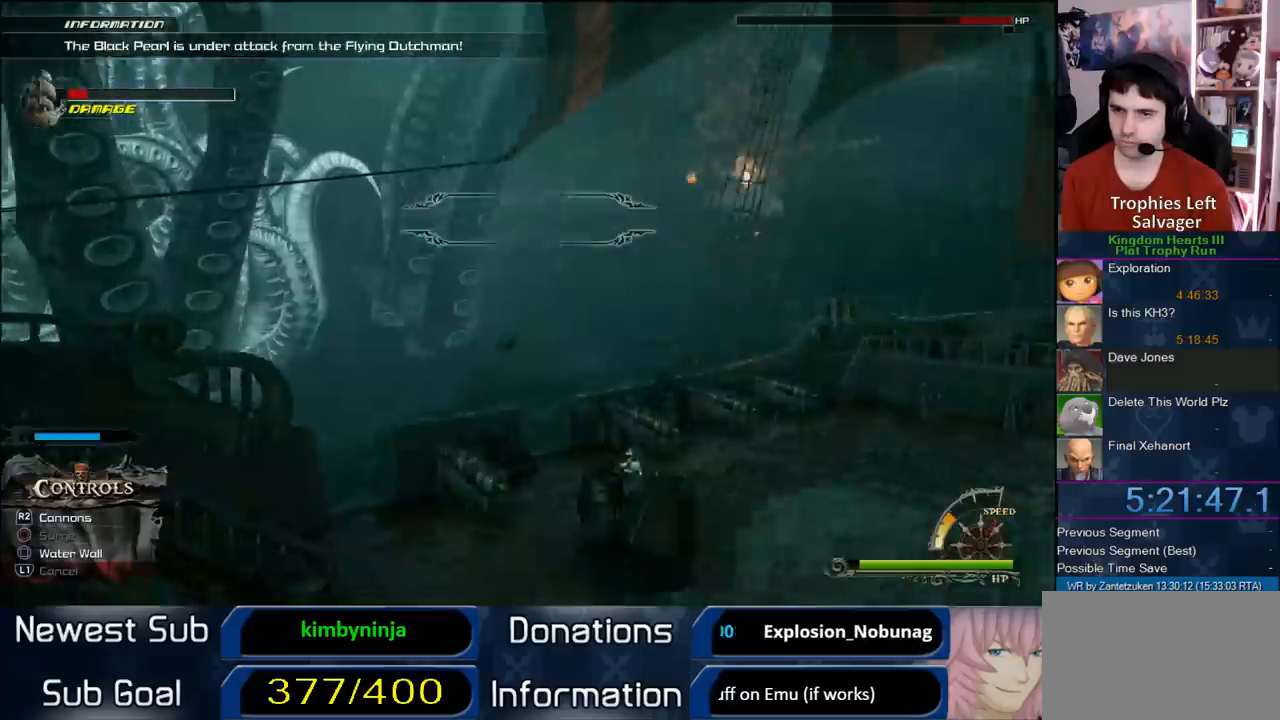
{"buttons": ["R2"], "left_stick": "down-right", "right_stick": "center"}
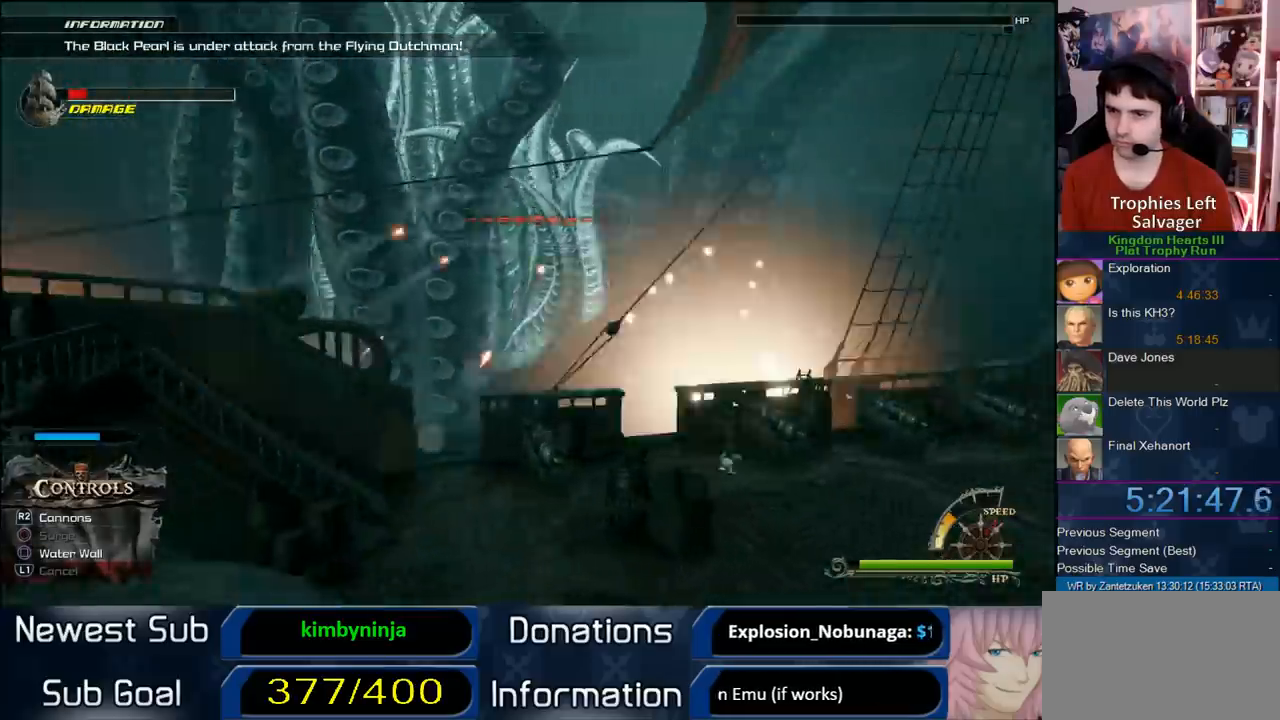
{"buttons": ["R2"], "left_stick": "down", "right_stick": "center", "events": [[17, "R2", "up"], [17, "left_stick", "down"], [250, "R2", "down"]]}
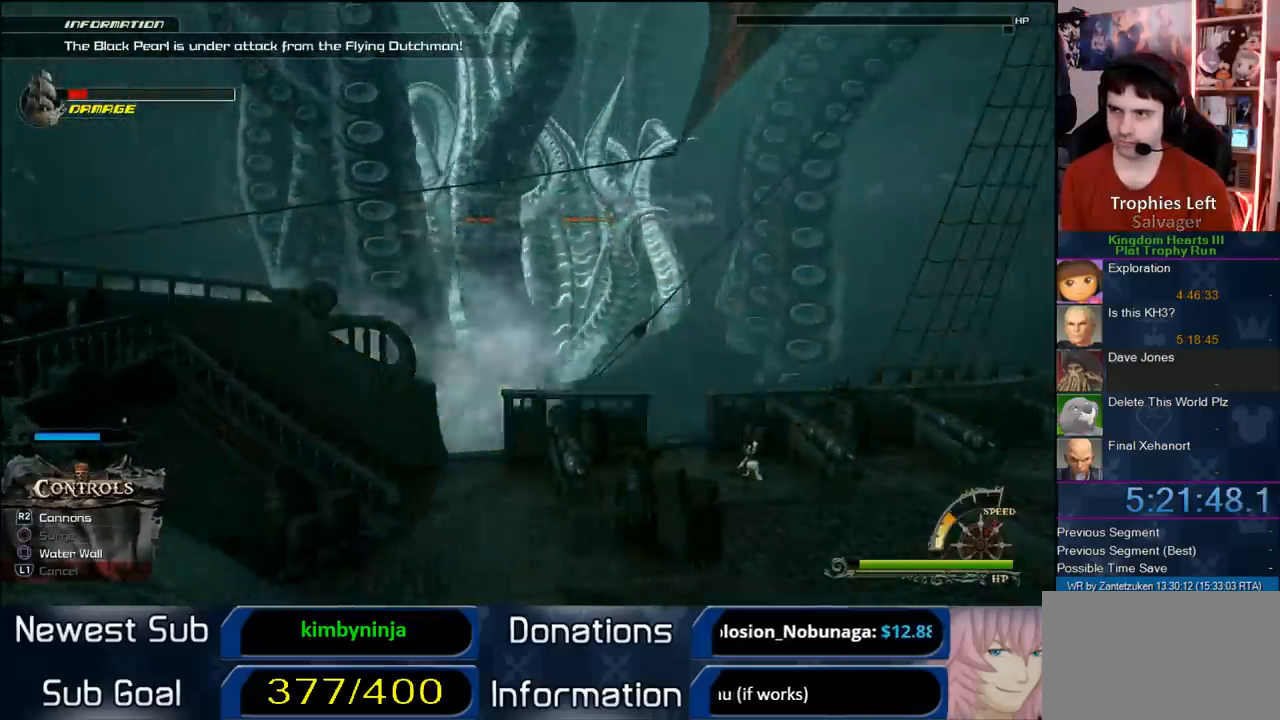
{"buttons": ["R2"], "left_stick": "down", "right_stick": "center", "events": [[133, "right_stick", "down-right"], [350, "right_stick", "center"]]}
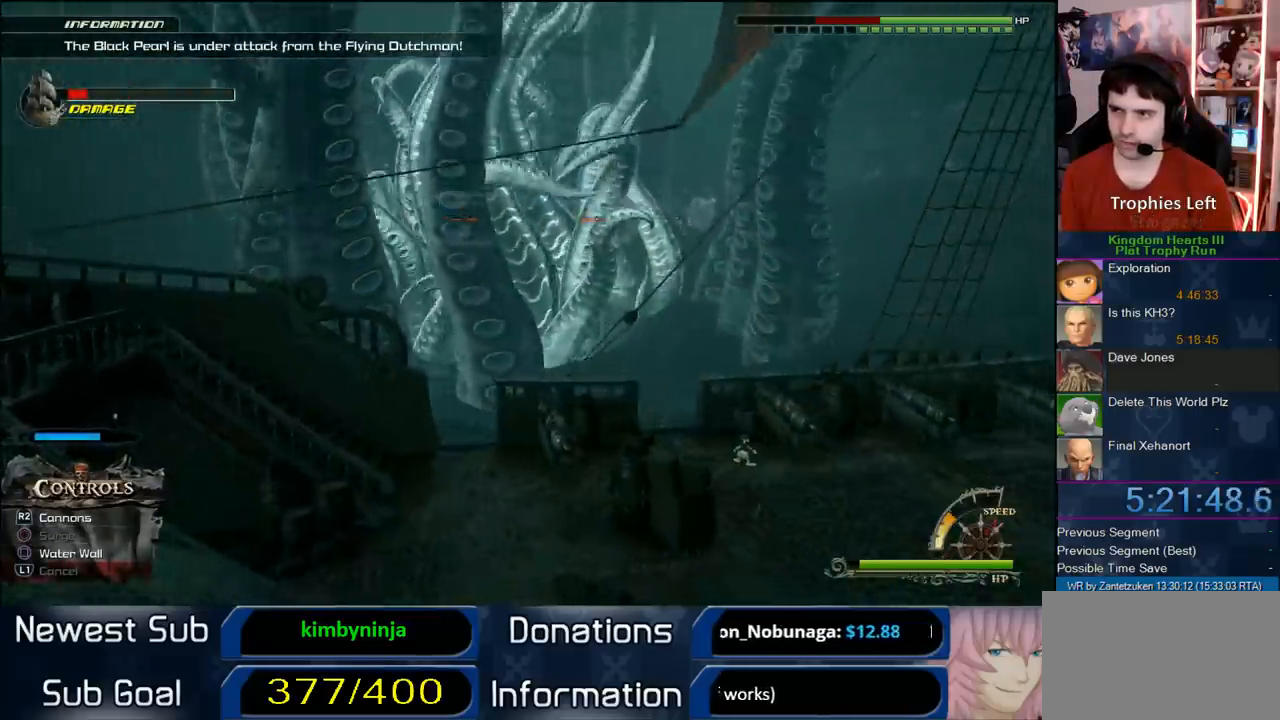
{"buttons": ["R2"], "left_stick": "down", "right_stick": "center", "events": []}
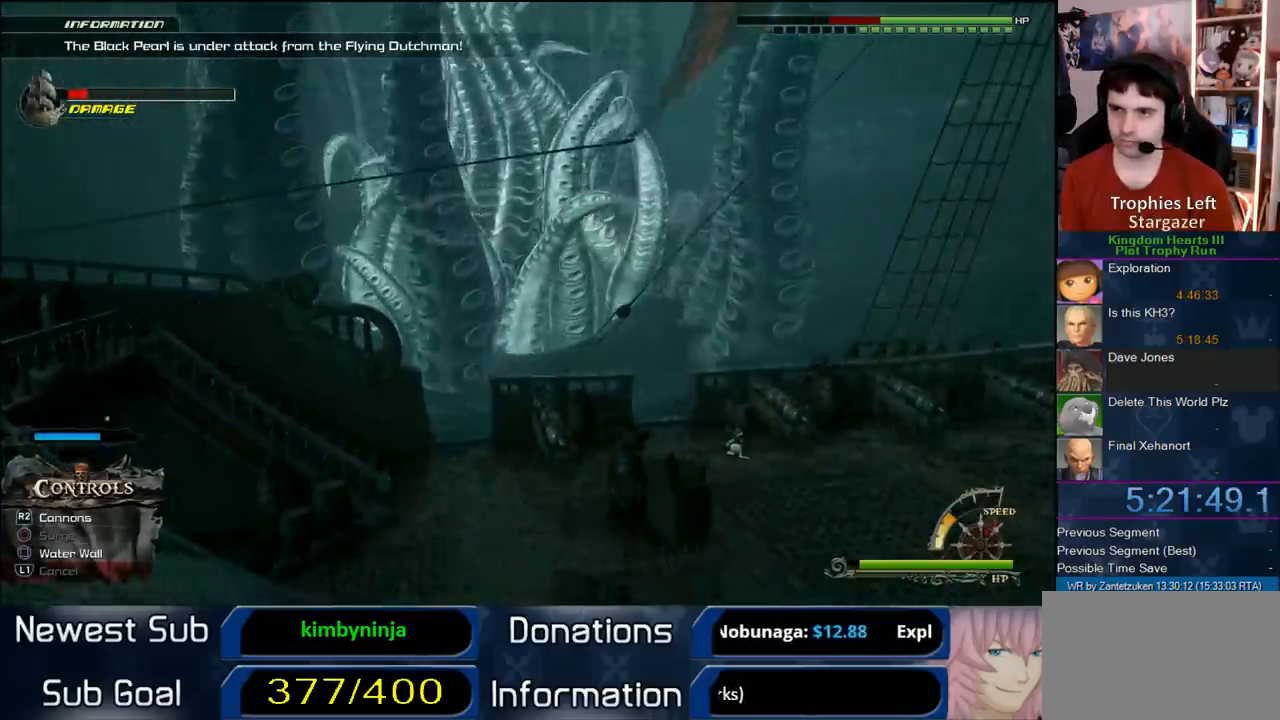
{"buttons": ["R2"], "left_stick": "down", "right_stick": "center", "events": []}
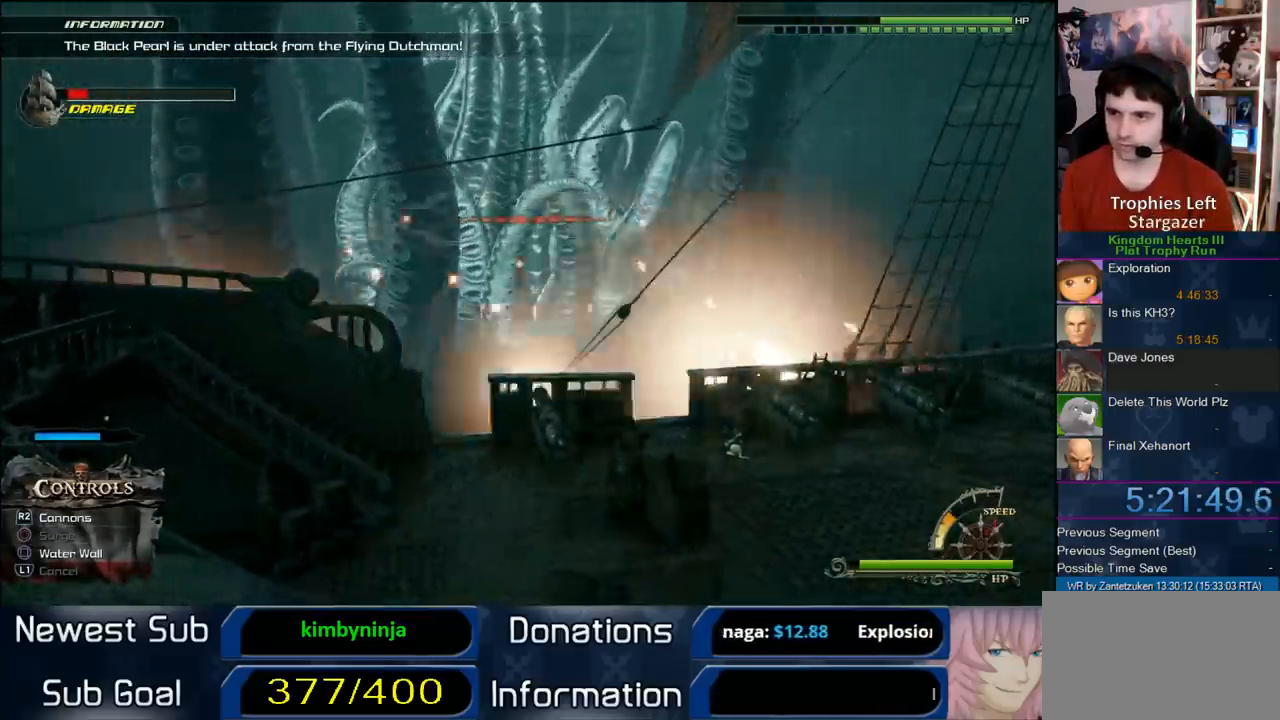
{"buttons": ["R2"], "left_stick": "down", "right_stick": "center", "events": []}